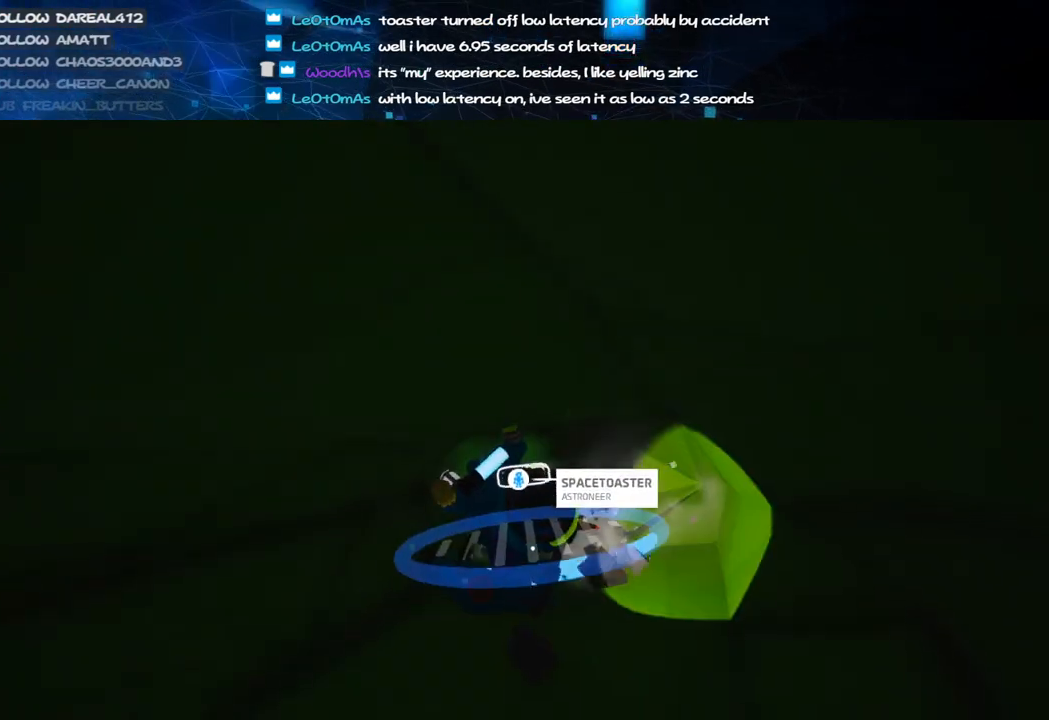
Gameplay with keyboard and mouse; each line is a JSON object with the keys and mouse buttons held at the frame after it. "events" lists presses ("down") and releases ("up") of "a", "alt", "b", "c", "ctrl", "d", "e", "f", "g", "q", "r", "s", "shift", "space", "t", "tab", "v", "w", "x", "z", "mouse_left", "mouse_wheel", "mouse_right", "mouse_mb4" and "mouse_mb5" between this image and that frame as [ms after this image, input, new state], when the widget could be followed in between. "mouse_left", "mouse_wheel", "mouse_right", "mouse_mb4", "mouse_mb5" = the "left", "wheel", "right", "mb4", "mb5" buttons of the "mouse" list. No other keys are recorded. "wheel" means that the mouse wheel is clicked or scrolled. Mouse movement is not recorded.
{"keys": ["c", "w"], "mouse": ["left"], "events": [[340, "w", "down"]]}
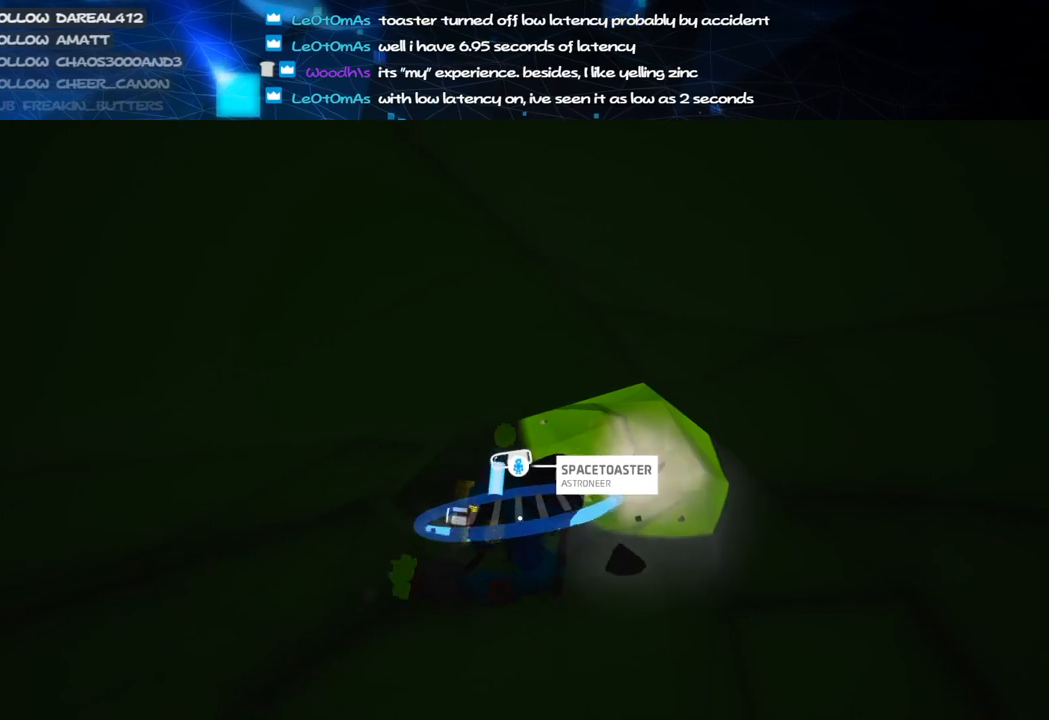
{"keys": ["a", "c", "w"], "mouse": ["left"], "events": [[40, "w", "up"], [420, "a", "down"], [480, "w", "down"]]}
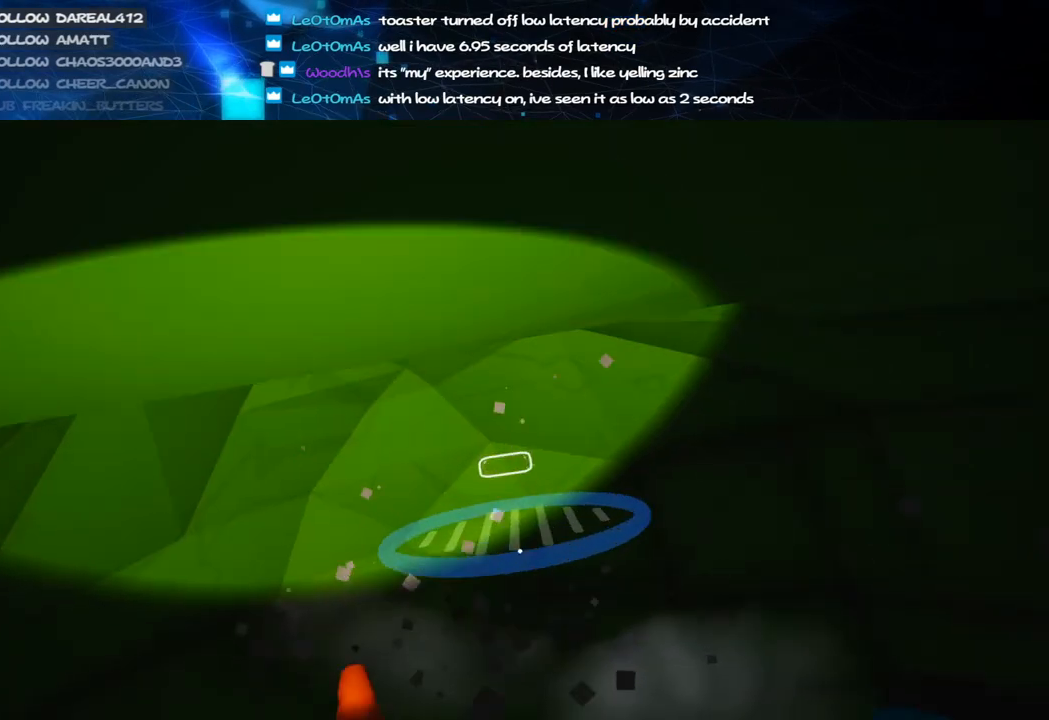
{"keys": ["c"], "mouse": ["left"], "events": [[20, "a", "up"], [160, "w", "up"]]}
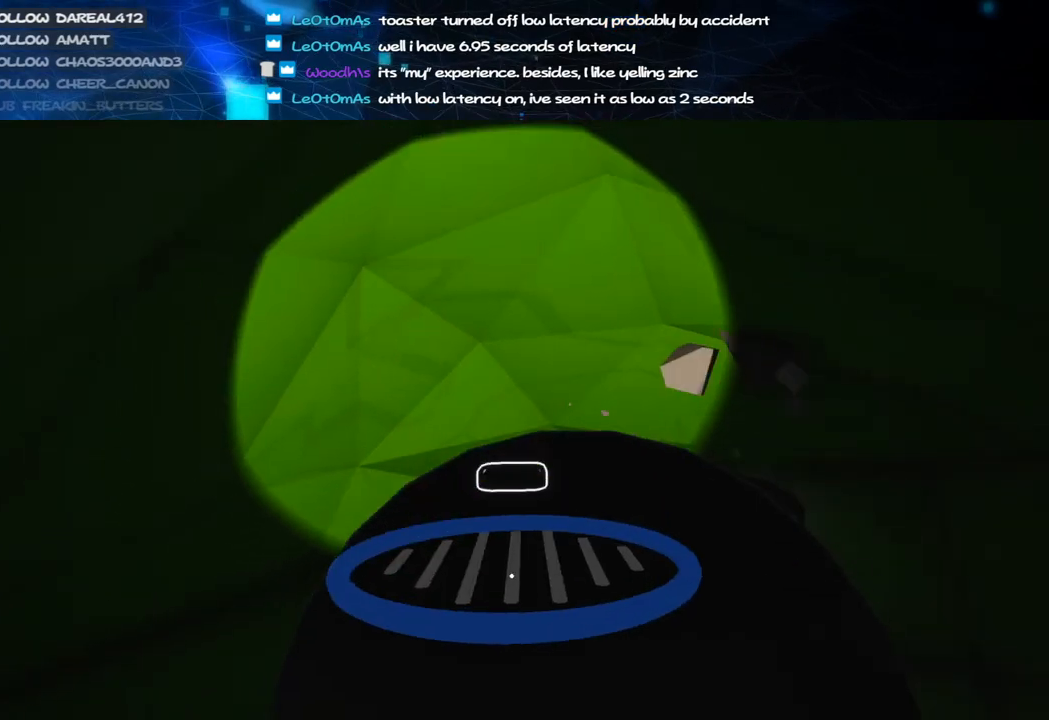
{"keys": ["c", "w"], "mouse": ["left"], "events": [[20, "s", "down"], [100, "s", "up"], [380, "w", "down"]]}
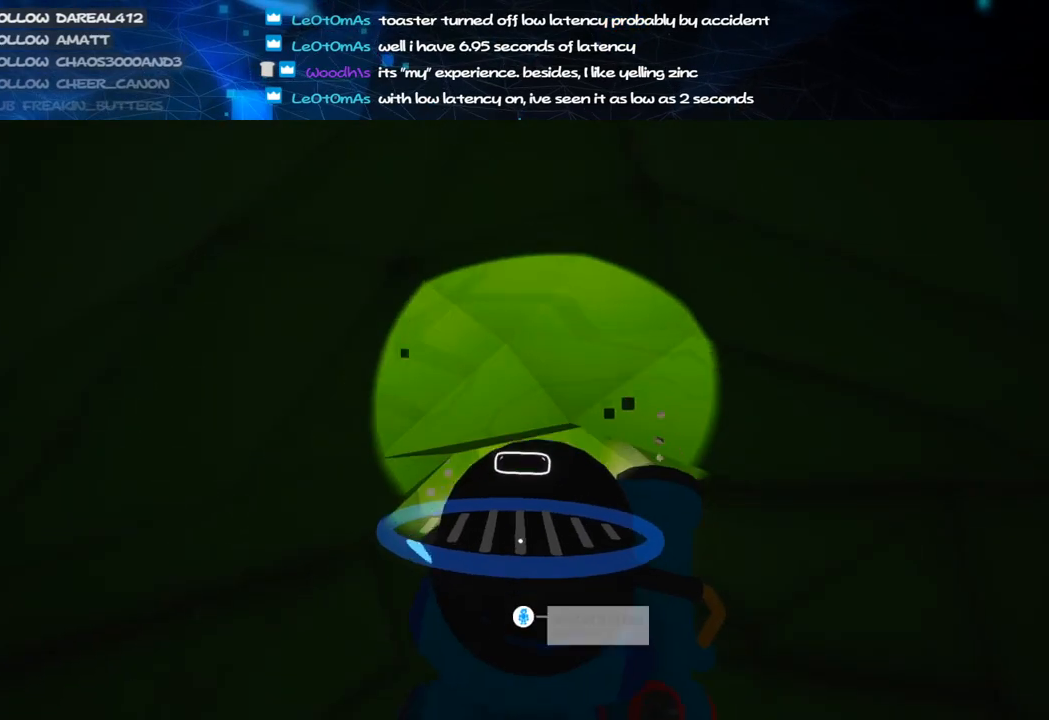
{"keys": ["c", "w"], "mouse": ["left"], "events": []}
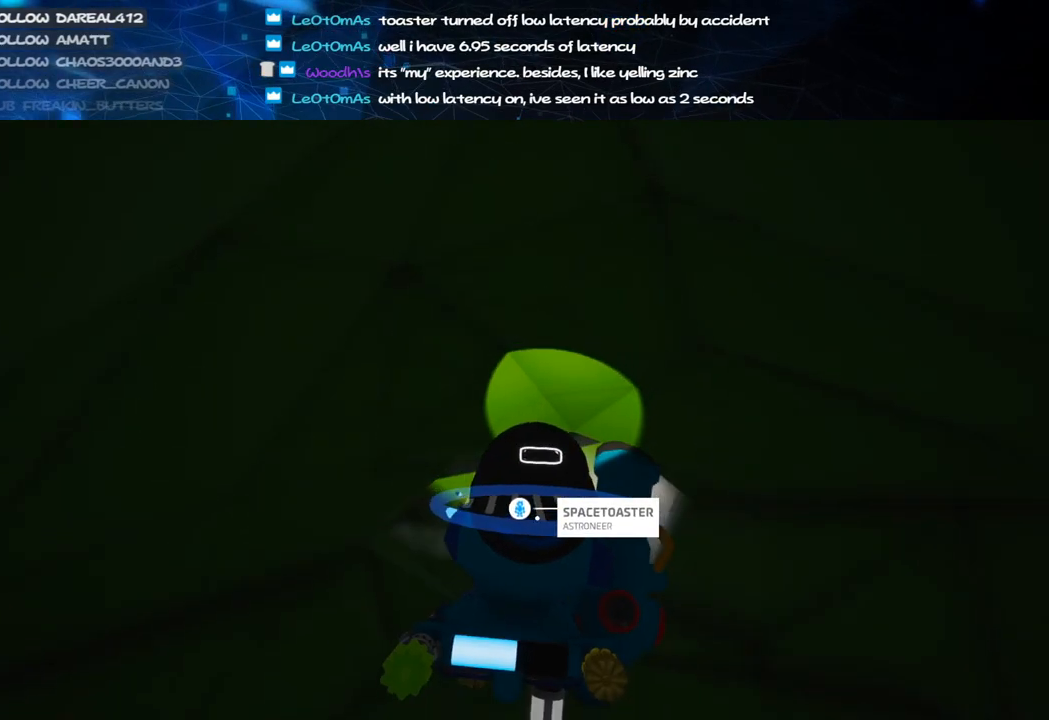
{"keys": ["c", "w"], "mouse": ["left"], "events": [[60, "w", "up"], [300, "w", "down"]]}
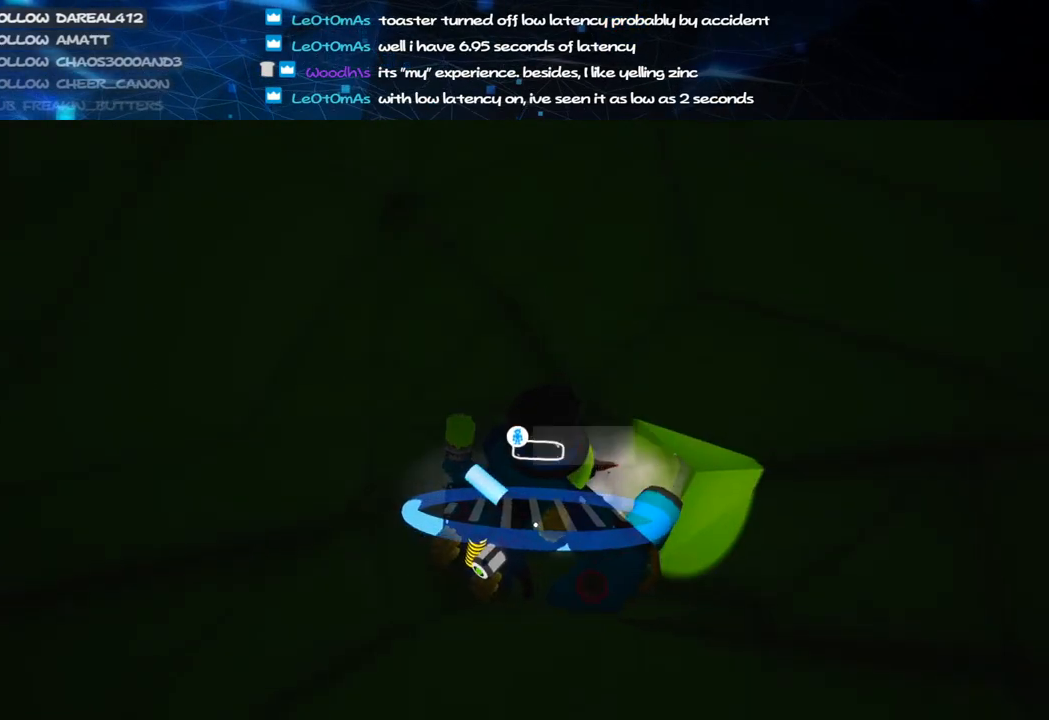
{"keys": ["c", "s"], "mouse": ["left"], "events": [[40, "w", "up"], [160, "s", "down"]]}
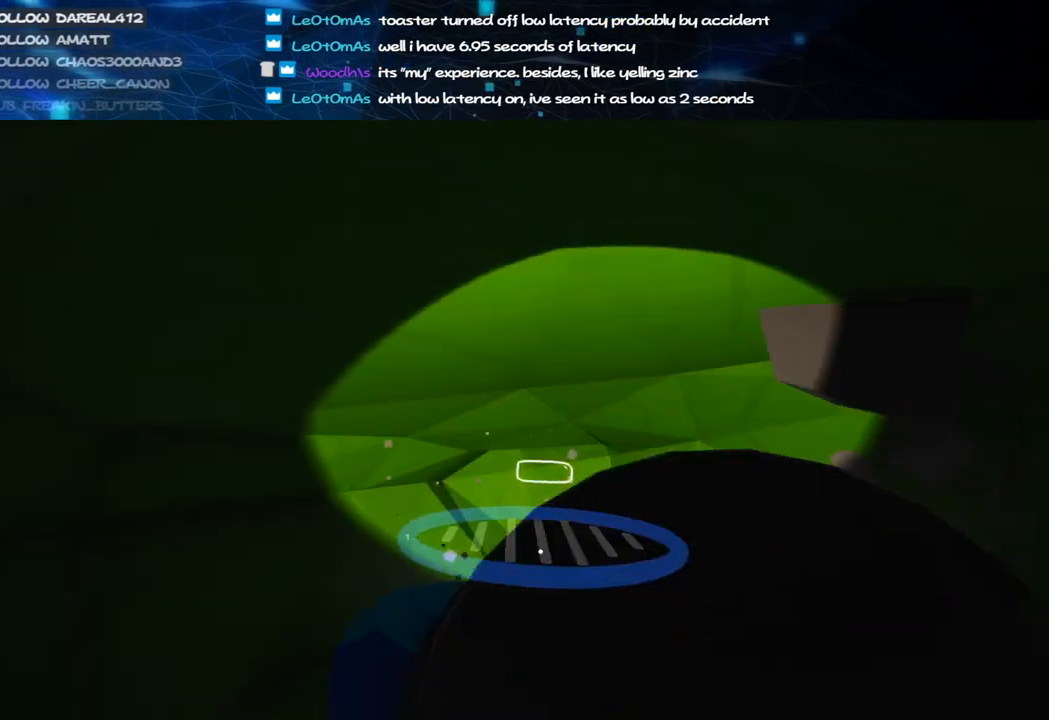
{"keys": ["c", "w"], "mouse": ["left"], "events": [[180, "s", "up"], [500, "w", "down"]]}
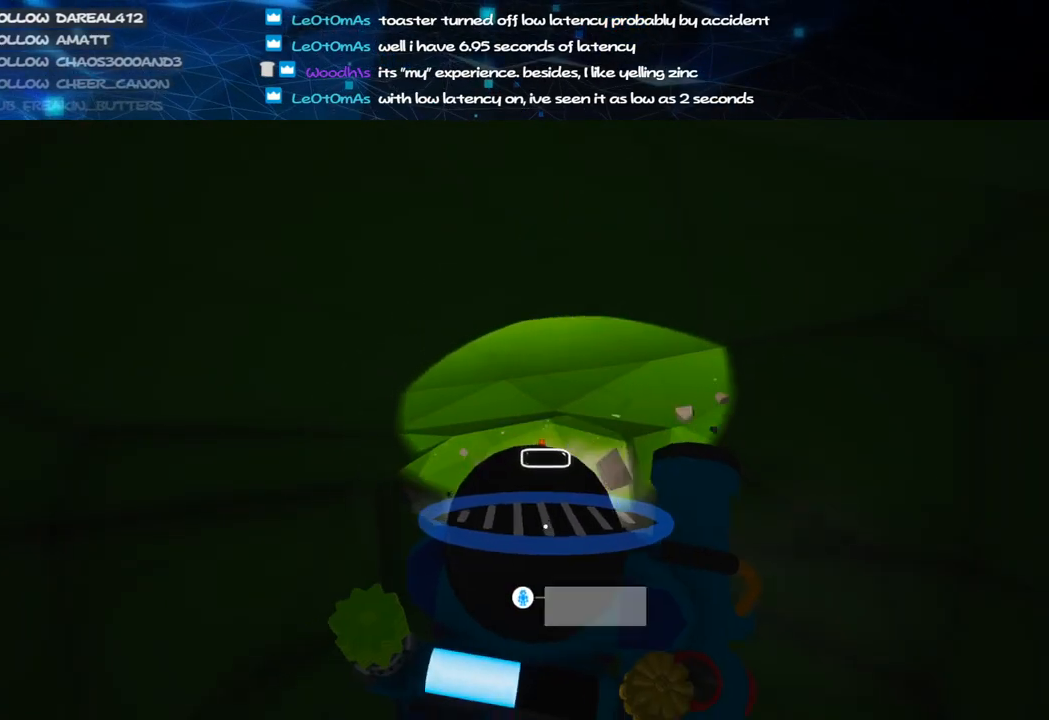
{"keys": ["c"], "mouse": ["left"], "events": [[220, "w", "up"]]}
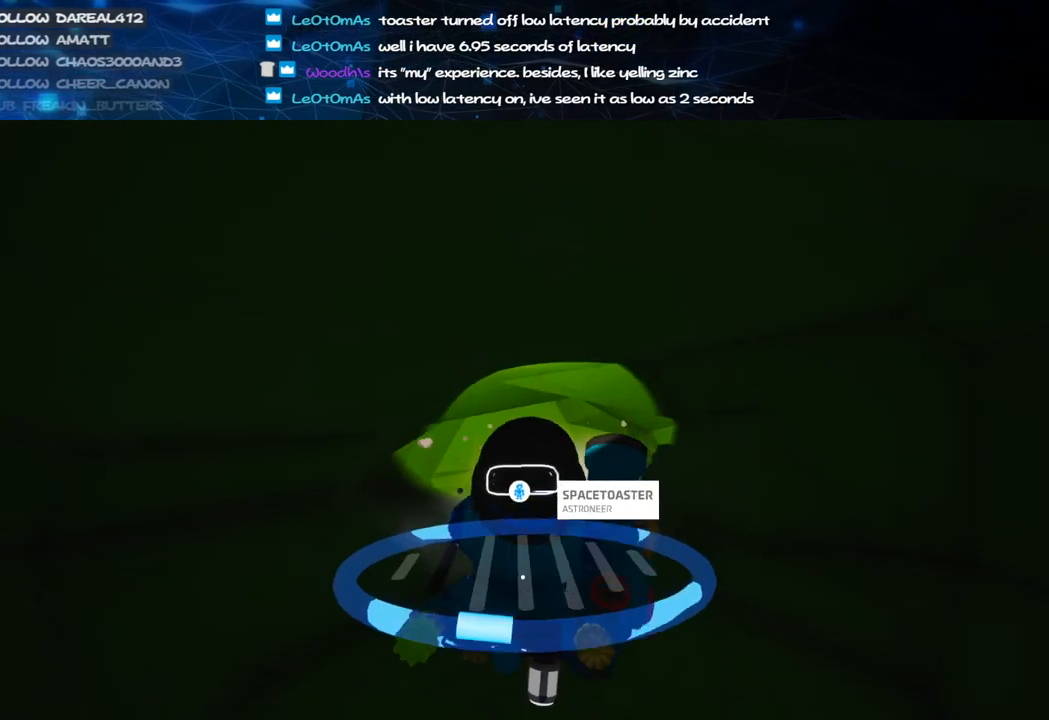
{"keys": ["c"], "mouse": ["left"], "events": [[240, "w", "down"], [360, "a", "down"], [420, "a", "up"], [440, "w", "up"]]}
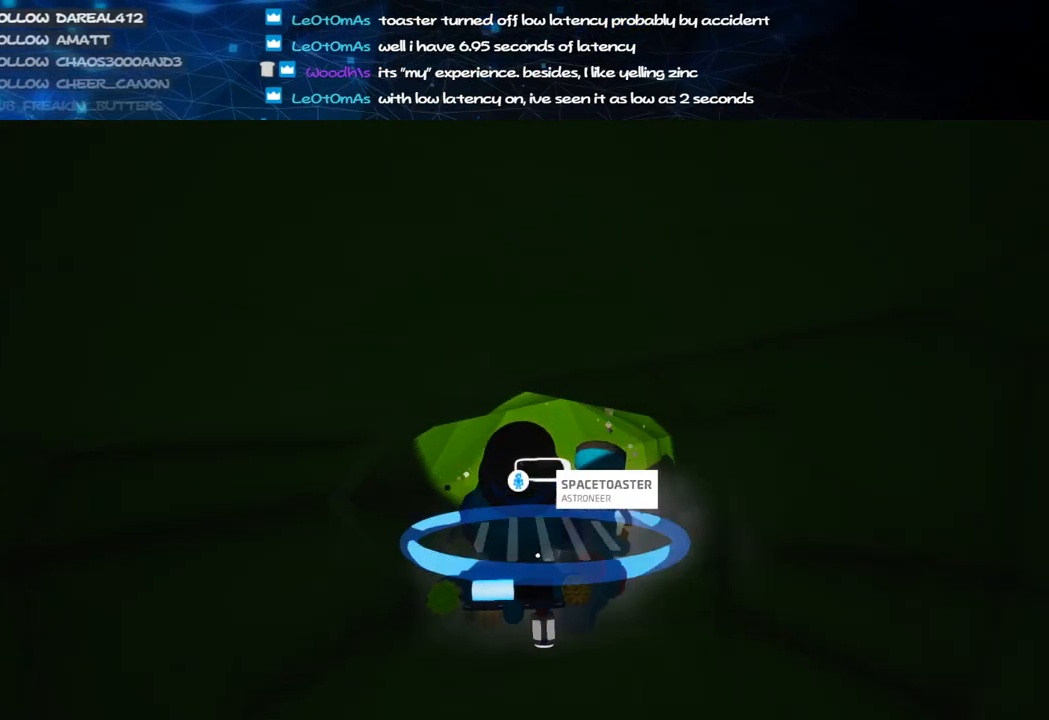
{"keys": ["c", "w"], "mouse": ["left"], "events": [[300, "w", "down"]]}
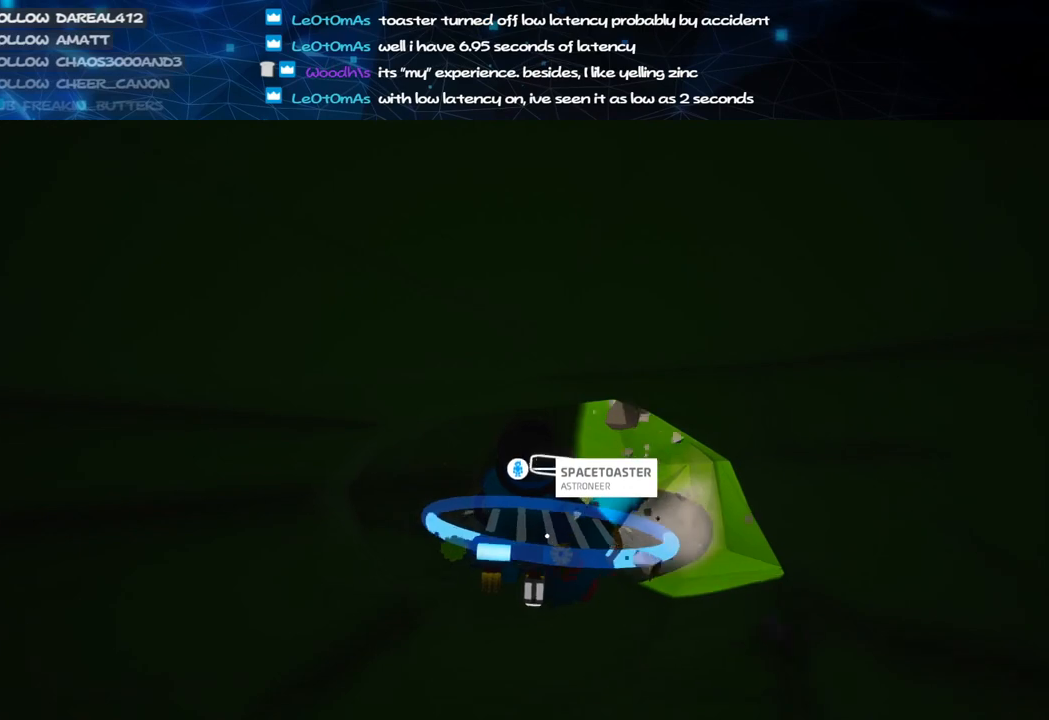
{"keys": ["c"], "mouse": ["left"], "events": [[20, "w", "up"]]}
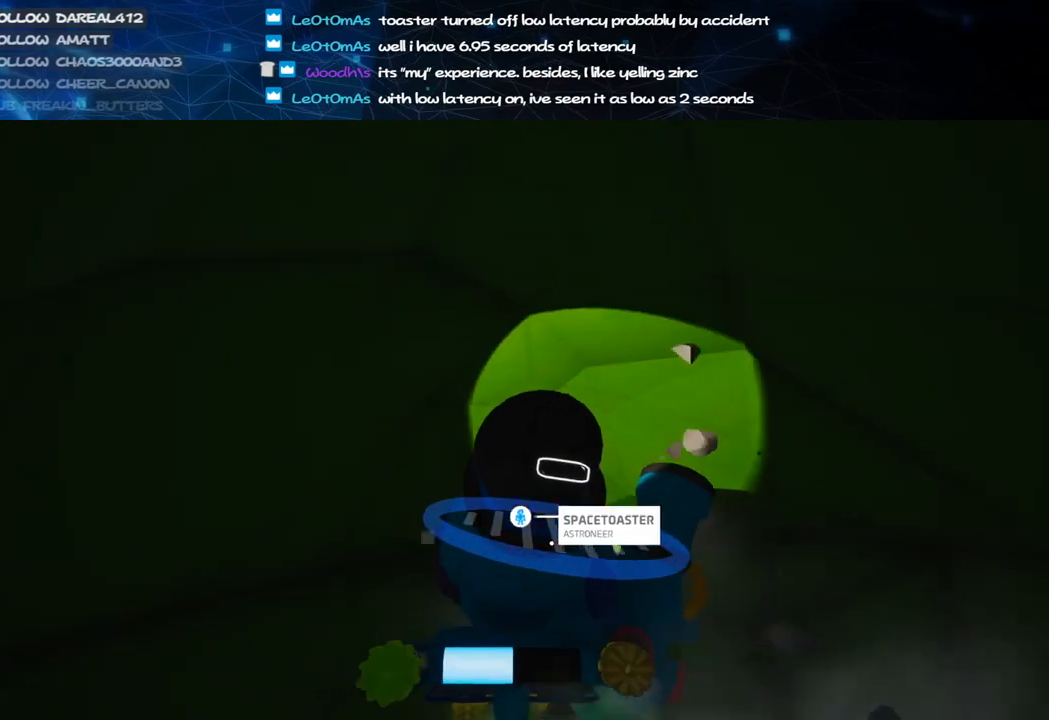
{"keys": ["c"], "mouse": ["left"], "events": [[20, "s", "down"], [260, "s", "up"]]}
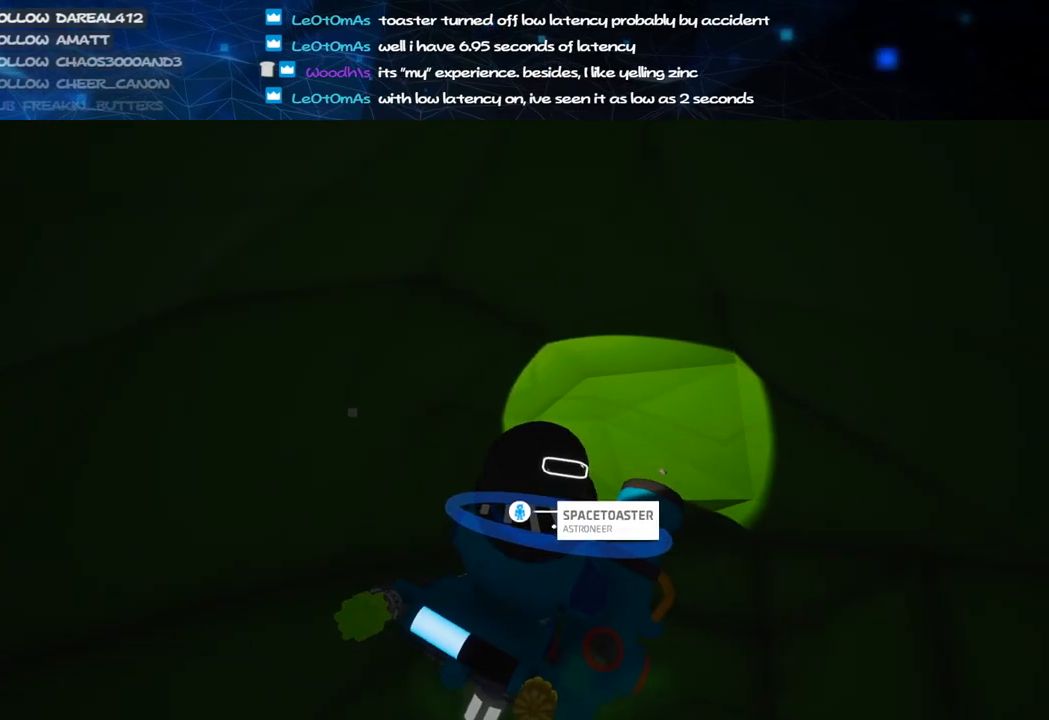
{"keys": ["c", "w"], "mouse": ["left"], "events": [[40, "w", "down"]]}
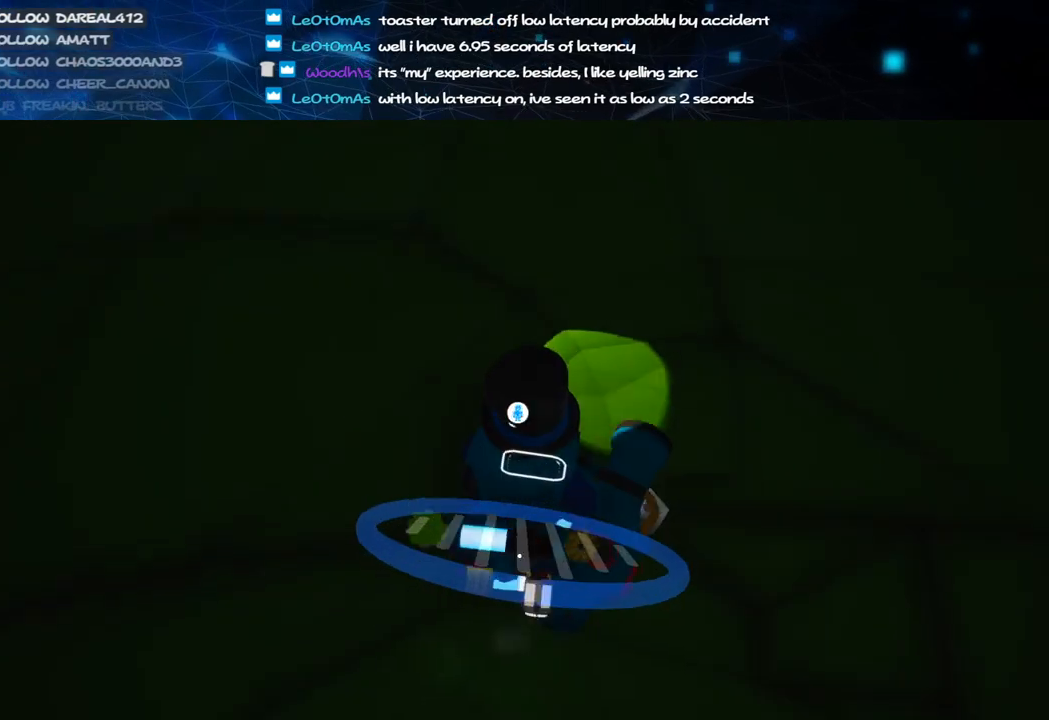
{"keys": ["c", "s"], "mouse": ["left"], "events": [[140, "w", "up"], [320, "s", "down"]]}
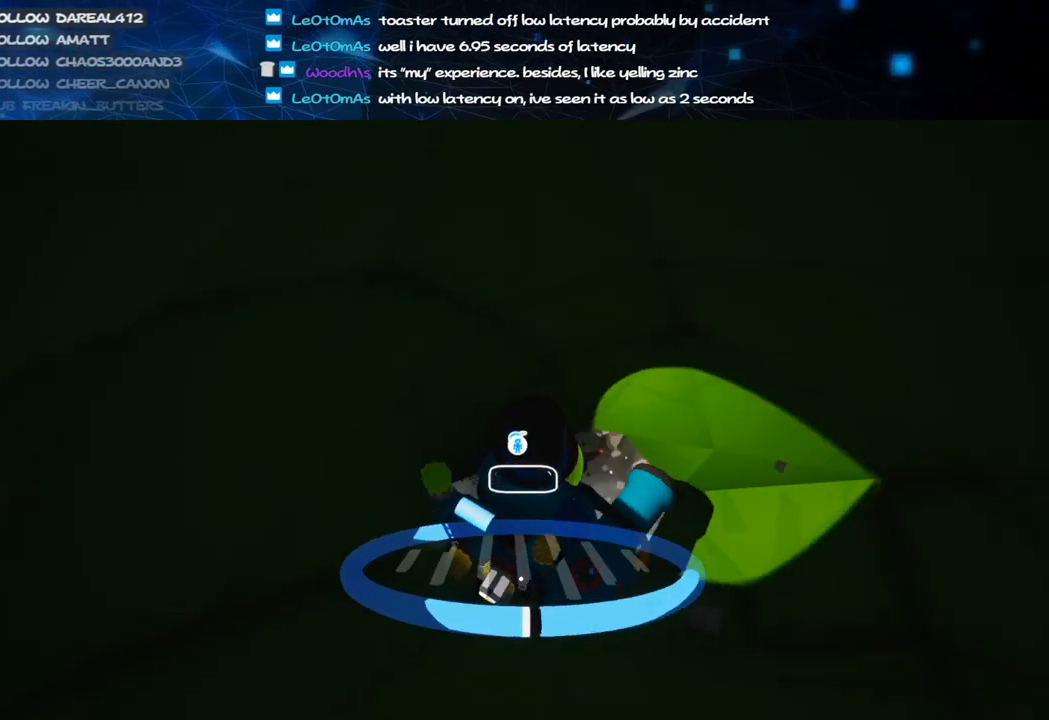
{"keys": ["c"], "mouse": ["left"], "events": [[340, "s", "up"]]}
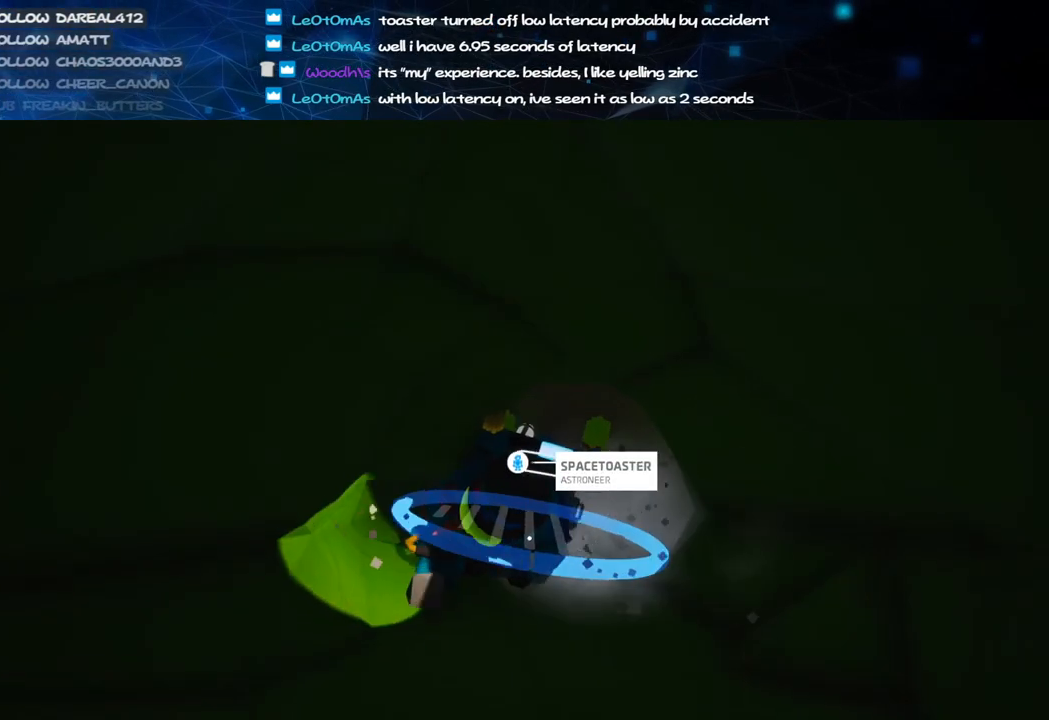
{"keys": ["c", "d"], "mouse": ["left"], "events": [[120, "w", "down"], [260, "w", "up"], [460, "d", "down"]]}
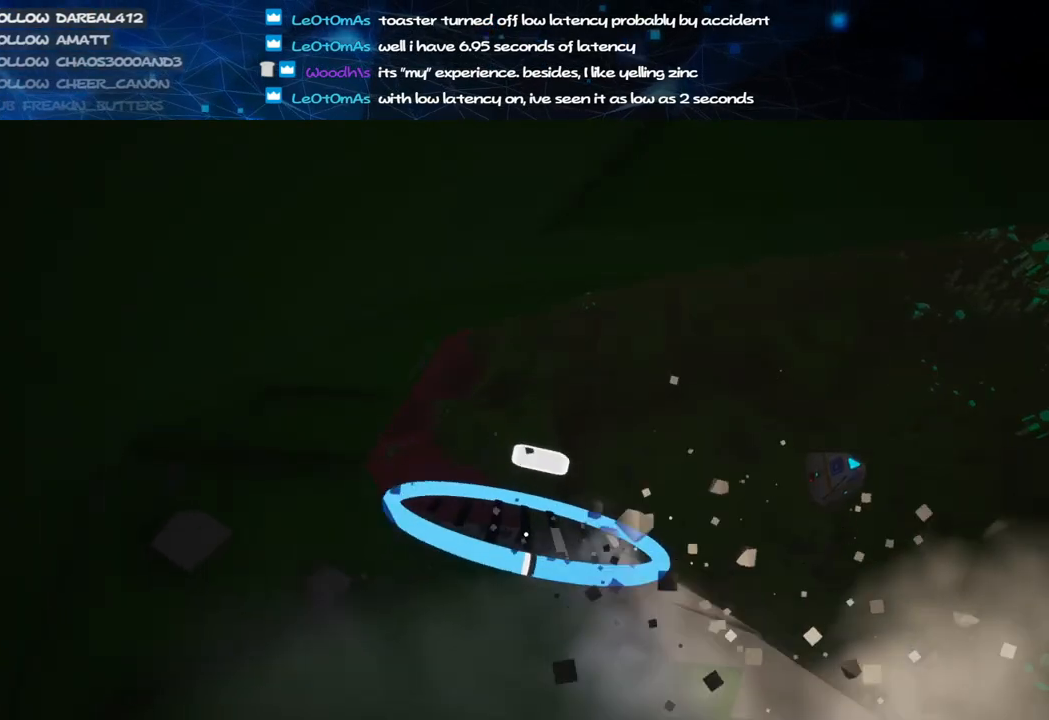
{"keys": ["c", "w"], "mouse": ["left"], "events": [[200, "d", "up"], [320, "w", "down"]]}
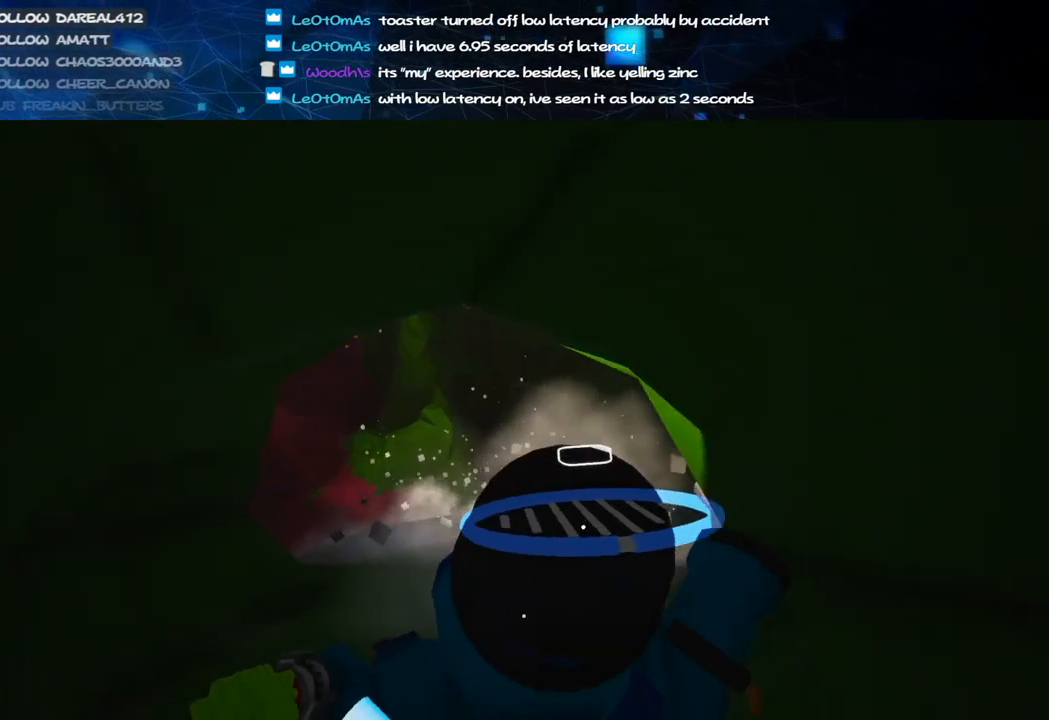
{"keys": ["c", "w"], "mouse": ["left"], "events": [[360, "a", "down"], [460, "a", "up"]]}
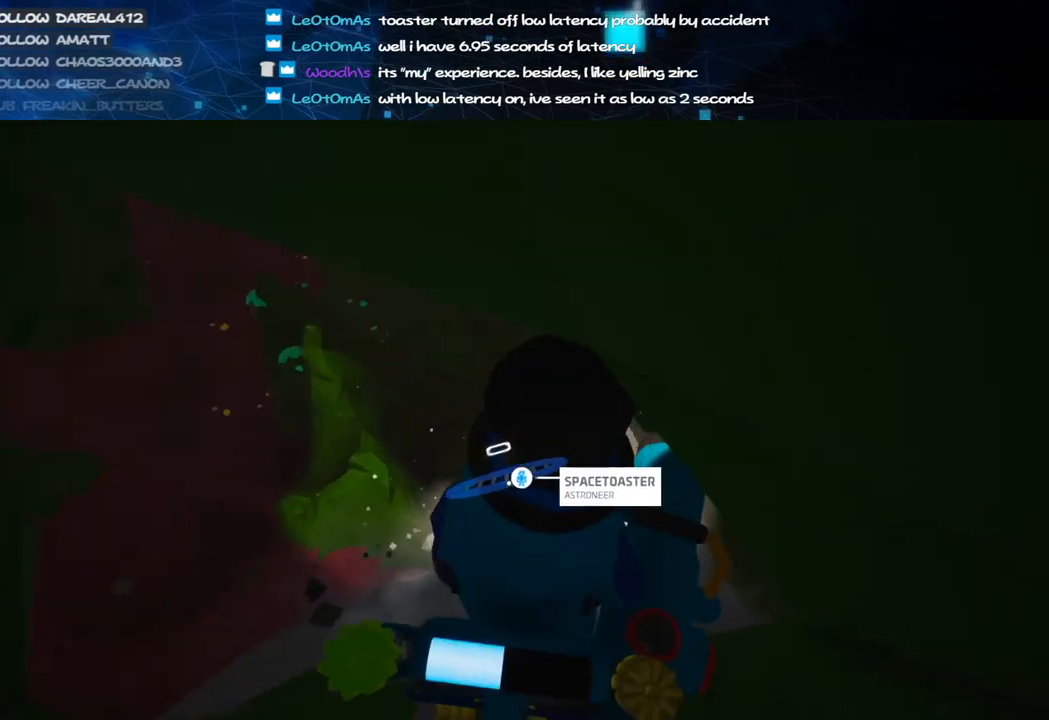
{"keys": ["d", "w"], "mouse": ["right"], "events": [[200, "mouse_left", "up"], [220, "c", "up"], [240, "mouse_right", "down"], [460, "d", "down"]]}
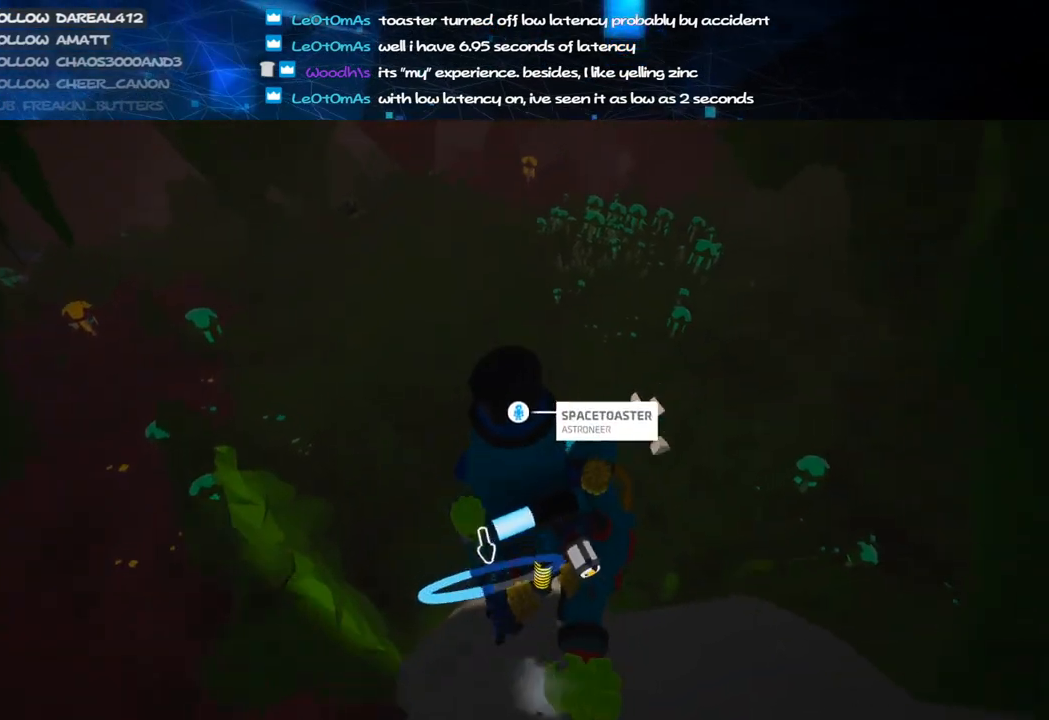
{"keys": ["w"], "mouse": ["right"], "events": [[60, "d", "up"]]}
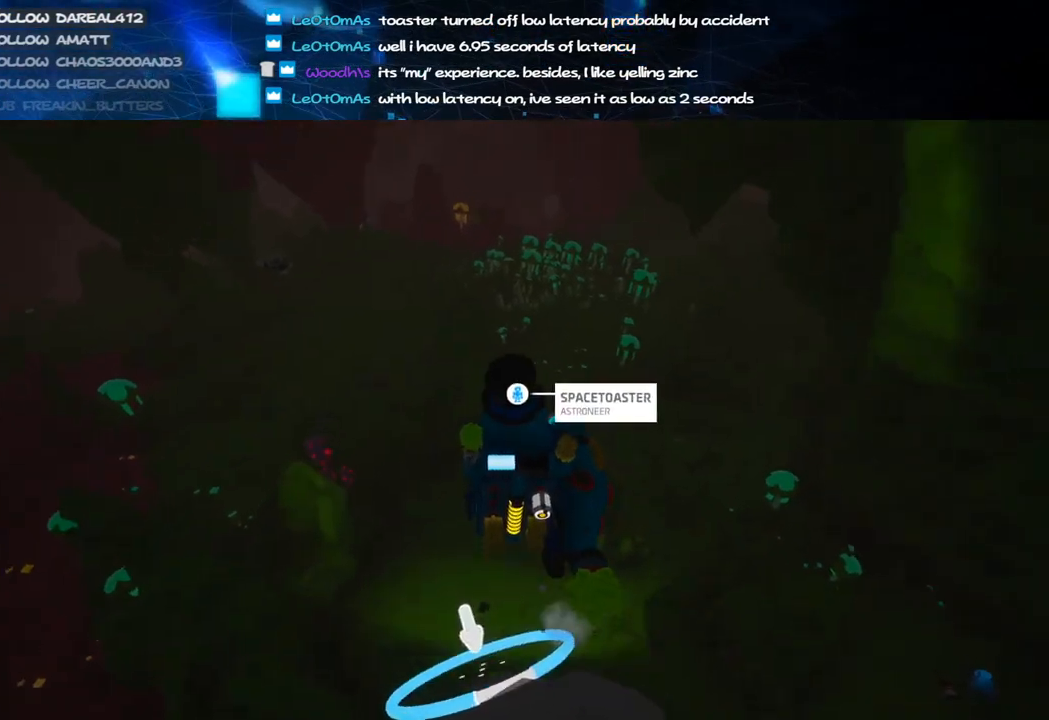
{"keys": ["a", "w"], "mouse": ["right"], "events": [[420, "a", "down"]]}
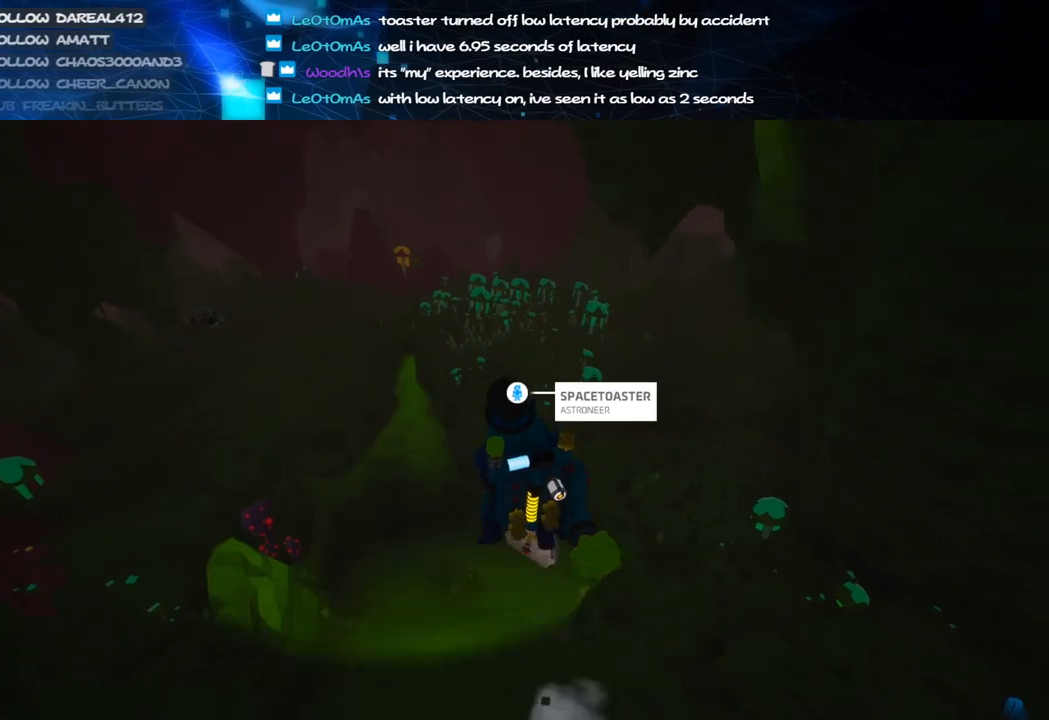
{"keys": [], "mouse": [], "events": [[60, "a", "up"], [200, "mouse_right", "up"], [280, "q", "down"], [380, "q", "up"], [380, "w", "up"]]}
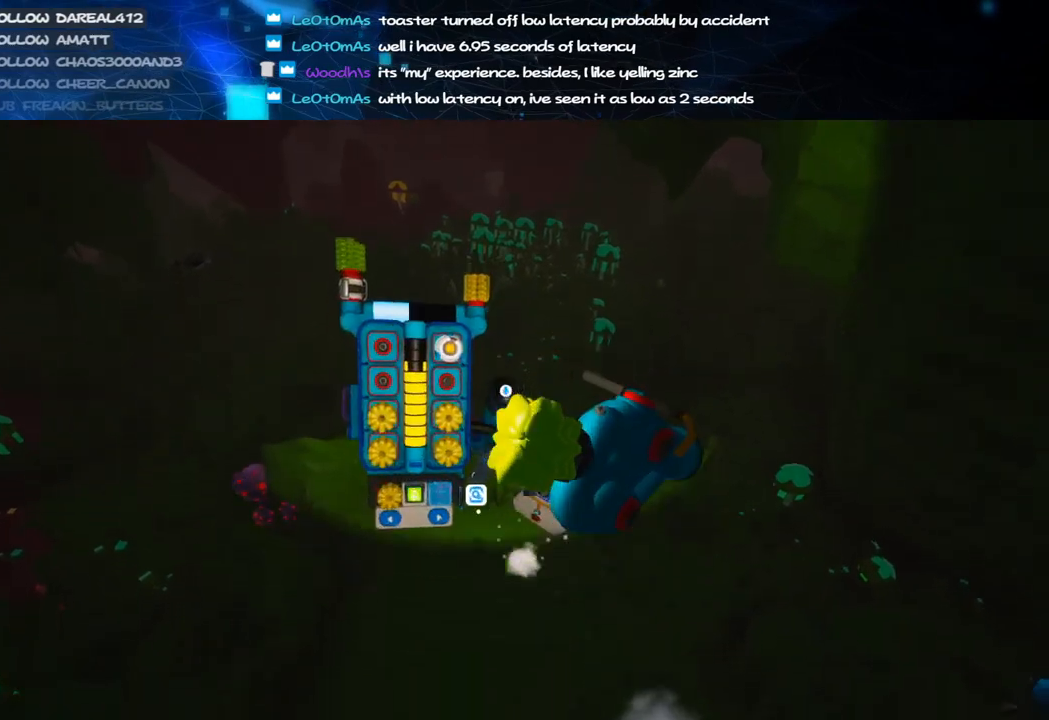
{"keys": [], "mouse": [], "events": [[340, "w", "down"], [460, "w", "up"]]}
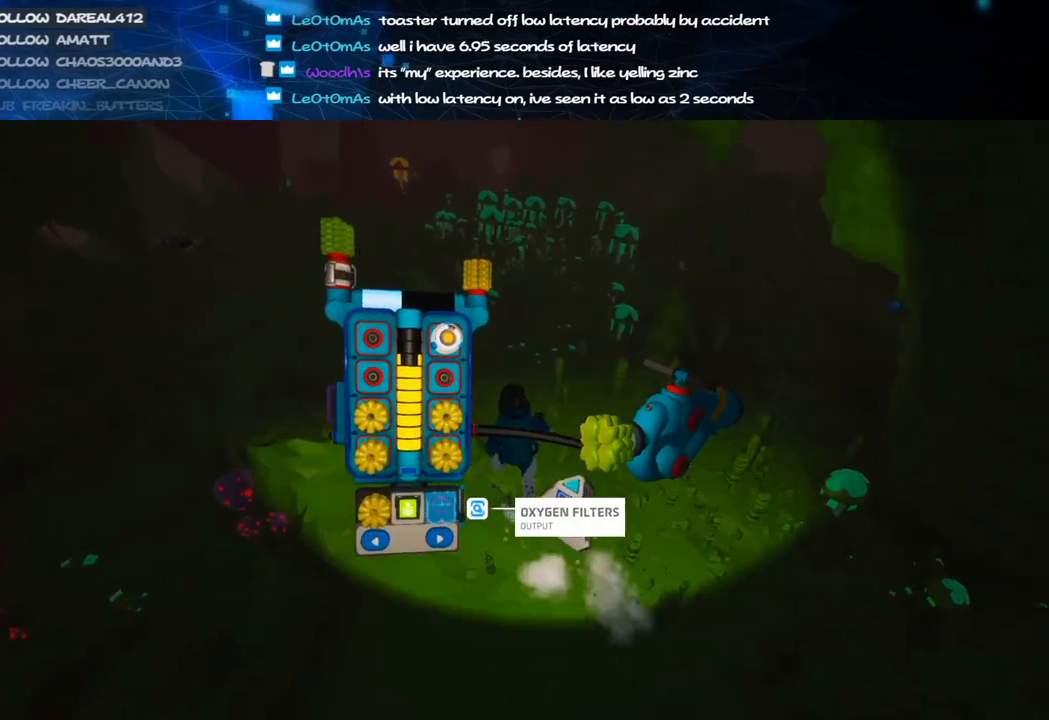
{"keys": ["w"], "mouse": ["right"], "events": [[60, "mouse_left", "down"], [160, "mouse_left", "up"], [160, "mouse_right", "down"], [200, "q", "down"], [280, "q", "up"], [420, "w", "down"]]}
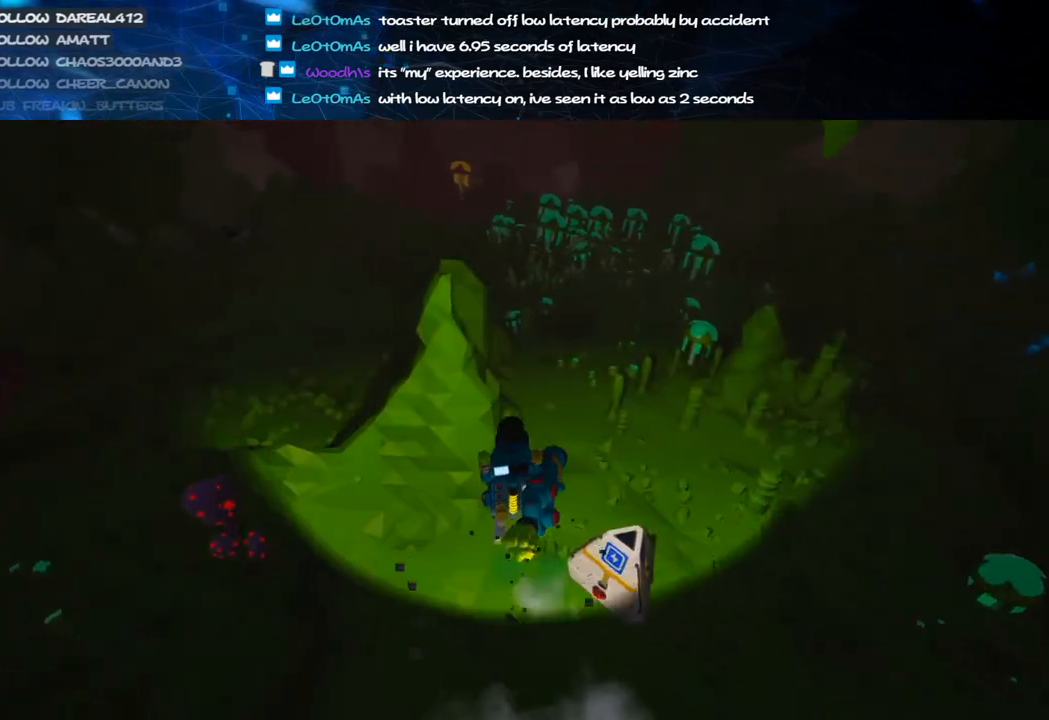
{"keys": ["d", "w"], "mouse": ["right"], "events": [[220, "d", "down"]]}
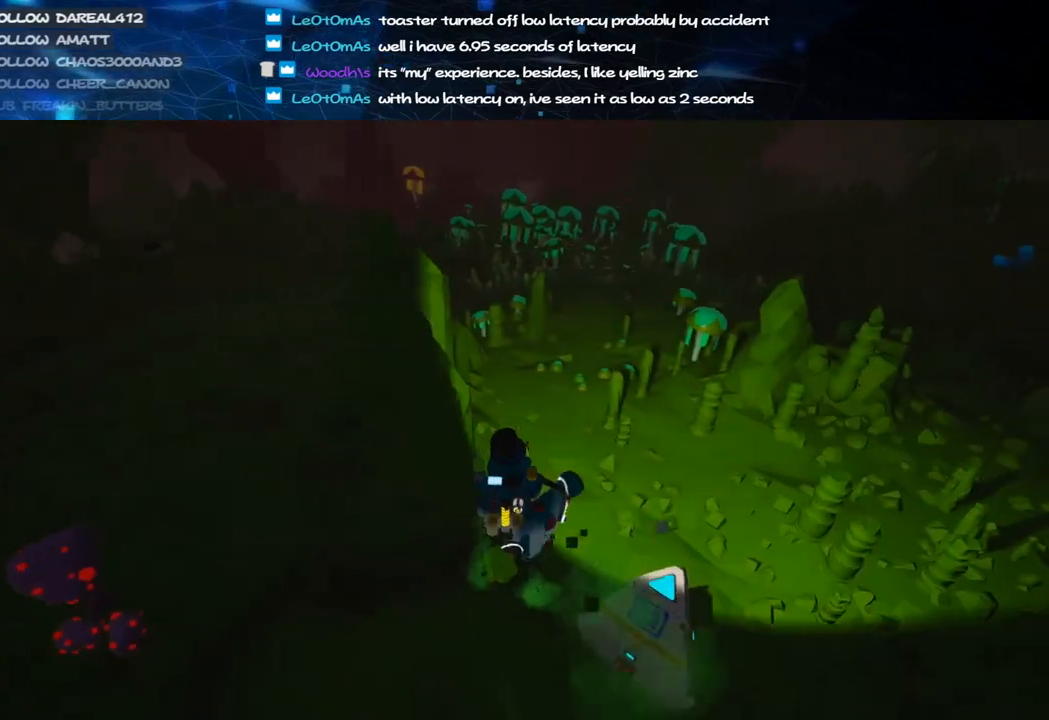
{"keys": ["w"], "mouse": ["right"], "events": [[260, "d", "up"]]}
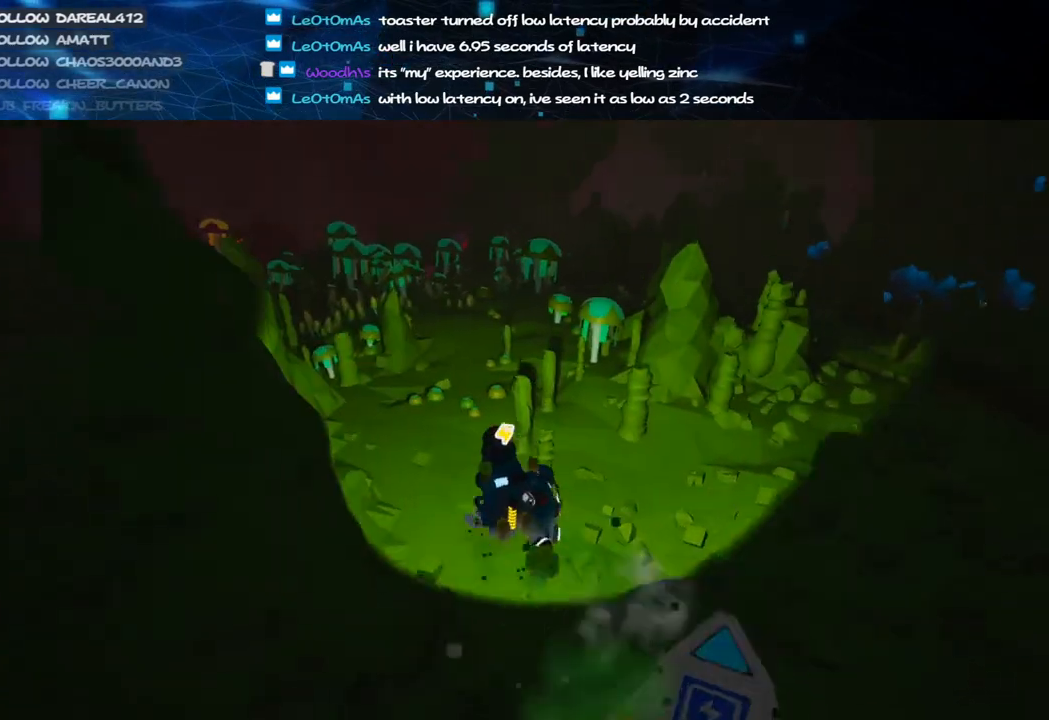
{"keys": ["w"], "mouse": ["right"], "events": []}
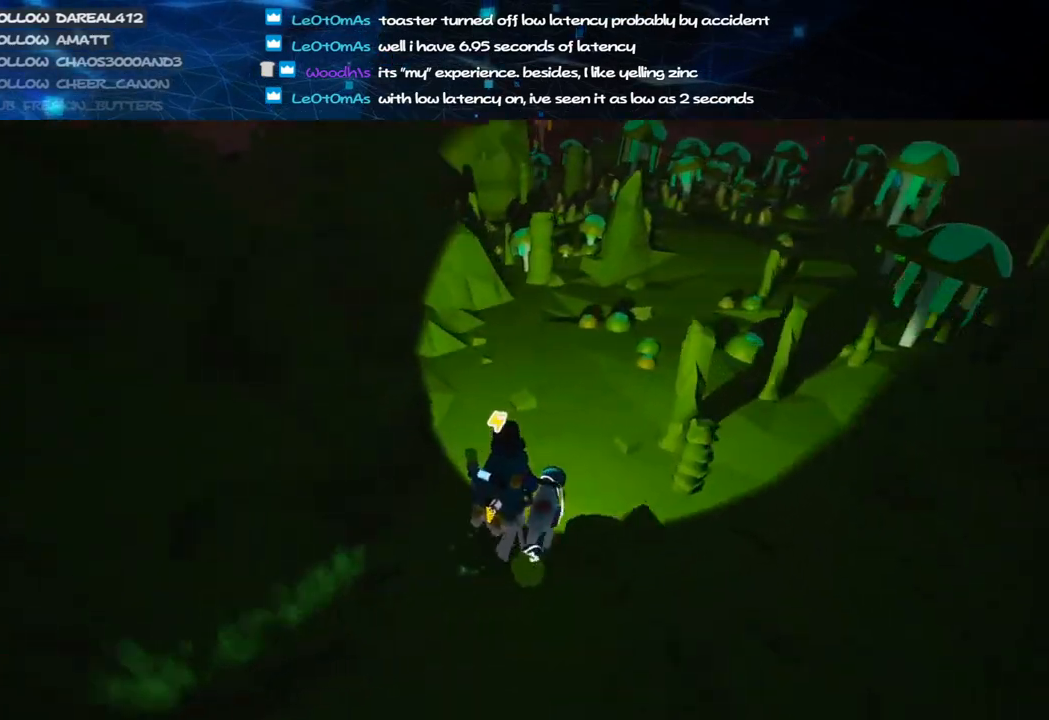
{"keys": ["a", "w"], "mouse": ["left"], "events": [[180, "a", "down"], [360, "mouse_right", "up"], [420, "w", "up"], [440, "mouse_left", "down"], [480, "w", "down"]]}
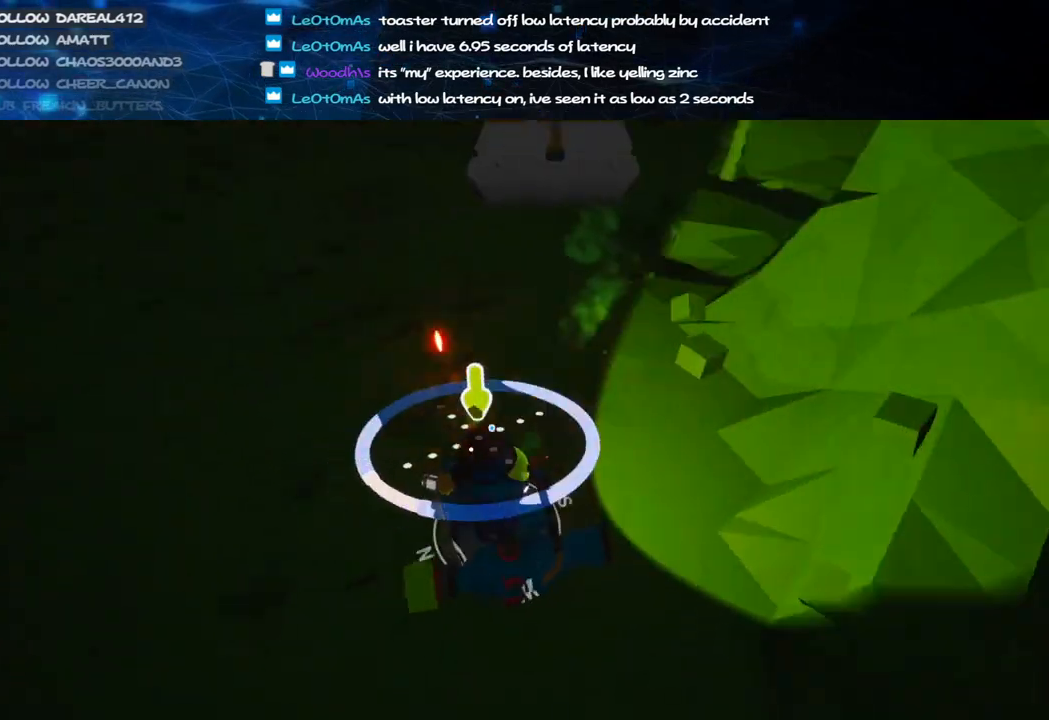
{"keys": ["d", "w"], "mouse": ["left"], "events": [[120, "a", "up"], [220, "d", "down"], [280, "w", "up"], [420, "d", "up"], [460, "w", "down"], [480, "d", "down"]]}
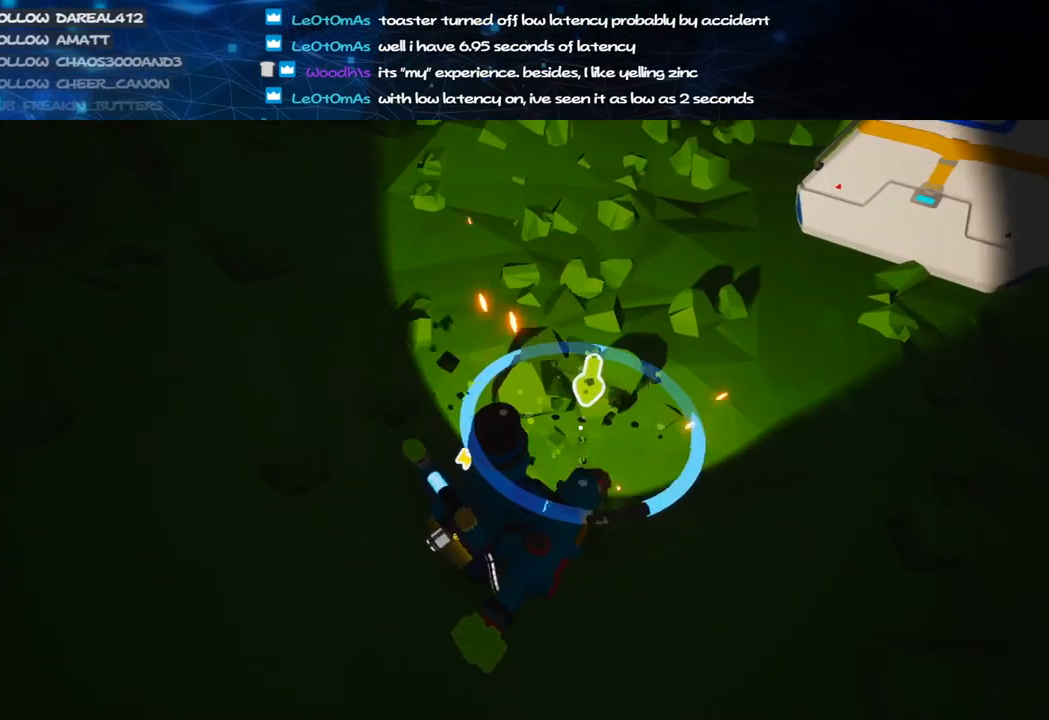
{"keys": ["w"], "mouse": ["left"], "events": [[40, "d", "up"], [60, "w", "up"], [420, "w", "down"]]}